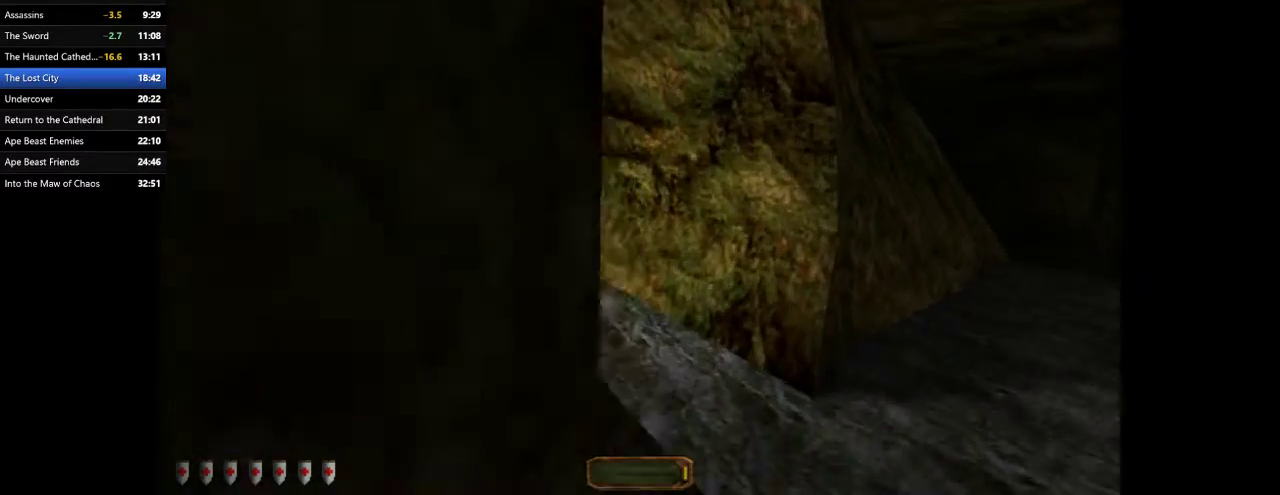
Gameplay with keyboard and mouse; each line is a JSON object with the keys and mouse buttons held at the frame after it. "events" lists presses ("down") and releases ("up") of ".", "/", "0", "1", "2", "3", "4", "5", "6", "7", "8", "9", "a", "alt_l", "alt_r", "b", "backslash", "backspace", "c", "caps_lock", "comma", "ctrl_l", "ctrl_r", "d", "e", "equals", "escape", "f", "f1", "f10", "f11", "f12", "f2", "f3", "f4", "f5", "f6", "f7", "f8", "f9", "g", "h", "i", "j", "k", "l", "lbracket", "m", "minus", "n", "o", "p", "q", "quote", "r", "rbracket", "return", "s", "semicolon", "shift_l", "shift_r", "space", "super", "t", "tab", "tilde", "u", "v", "w", "x", "y", "z", "mouse_left", "mouse_wheel" and "mouse_right" between this image and that frame as [ms after this image, input, new state], when the widget could be followed in between. "mouse_left", "mouse_wheel", "mouse_right" = the "left", "wheel", "right" buttons of the "mouse" list. No other keys are recorded. "wheel" means that the mouse wheel is clicked or scrolled. Mouse movement is not recorded.
{"keys": ["a", "w"], "mouse": [], "events": [[333, "a", "down"], [333, "d", "up"]]}
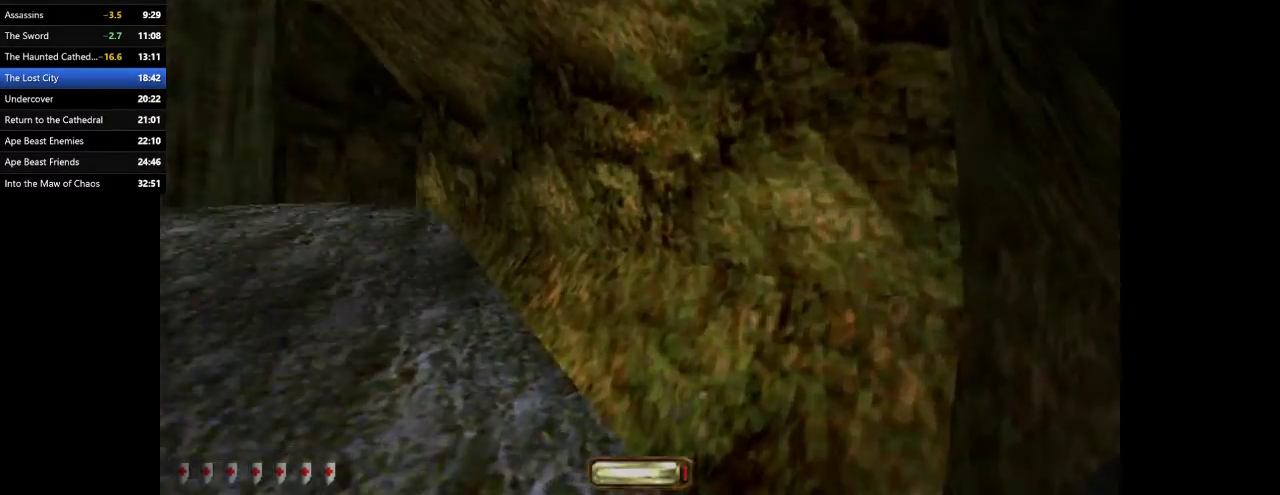
{"keys": ["a", "w"], "mouse": [], "events": [[100, "space", "down"], [200, "space", "up"]]}
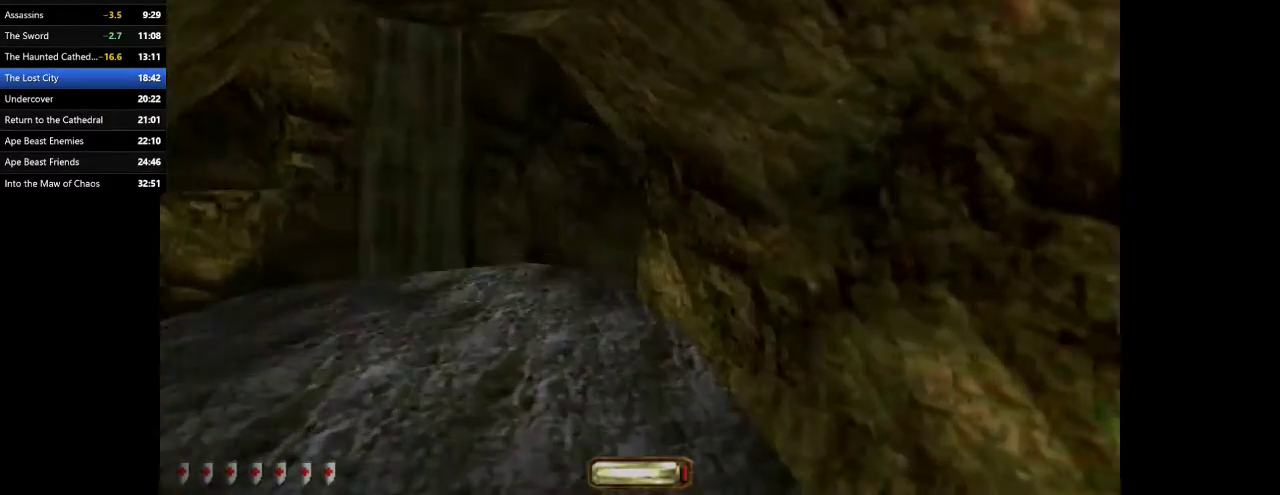
{"keys": ["a", "w"], "mouse": [], "events": [[167, "space", "down"], [333, "space", "up"], [367, "space", "down"], [467, "space", "up"]]}
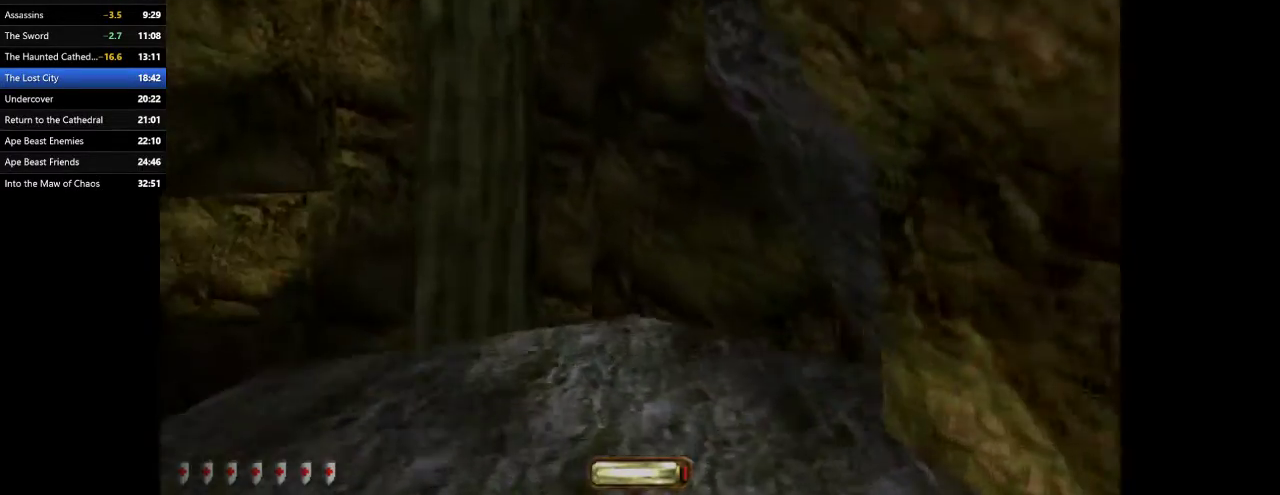
{"keys": ["a", "w"], "mouse": [], "events": []}
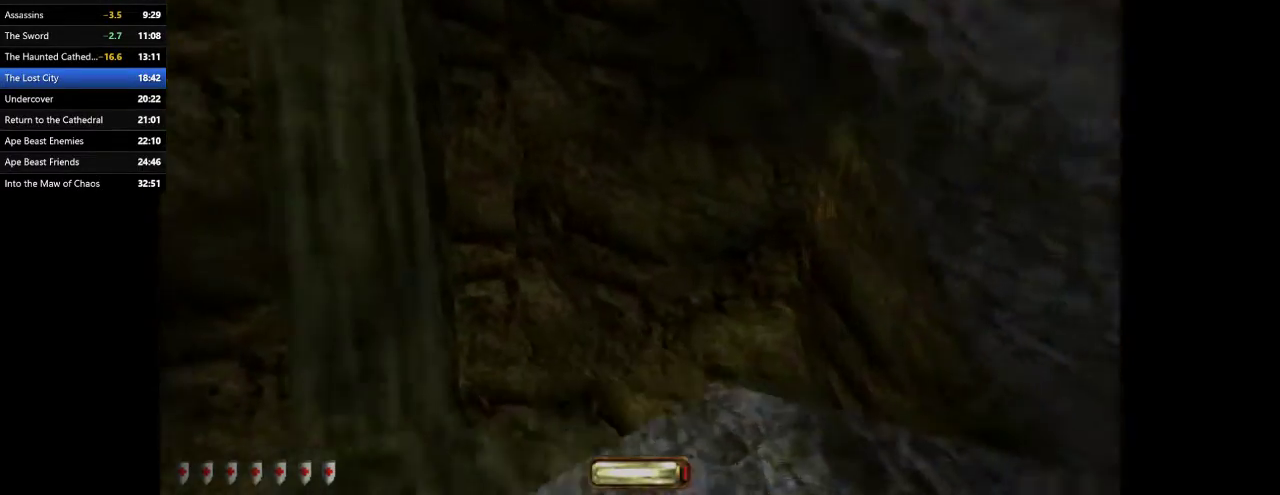
{"keys": ["a", "w"], "mouse": [], "events": [[33, "space", "down"], [167, "space", "up"], [200, "space", "down"], [333, "space", "up"]]}
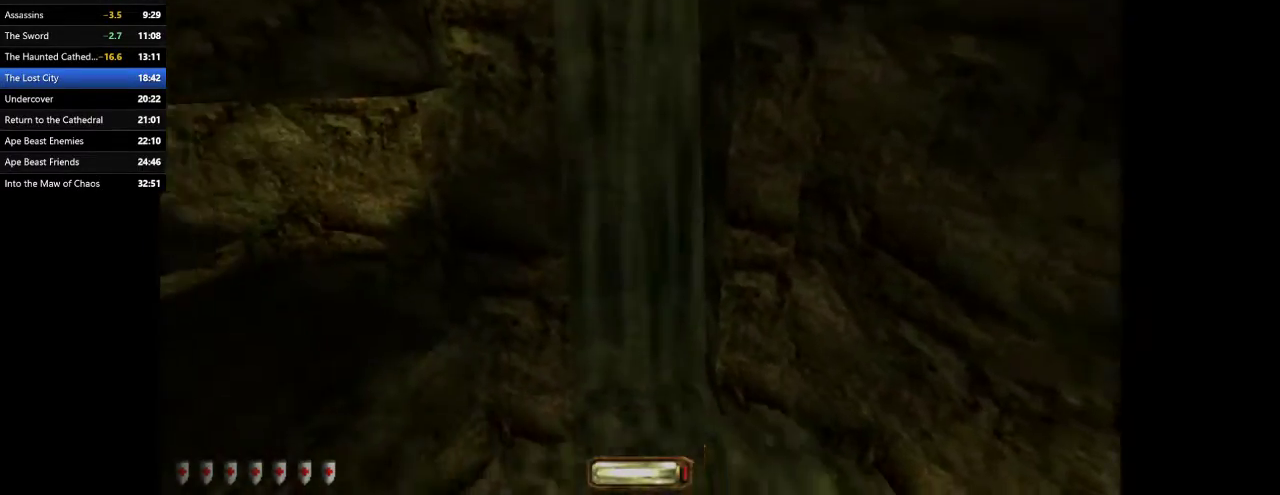
{"keys": [], "mouse": [], "events": [[133, "a", "up"], [133, "w", "up"]]}
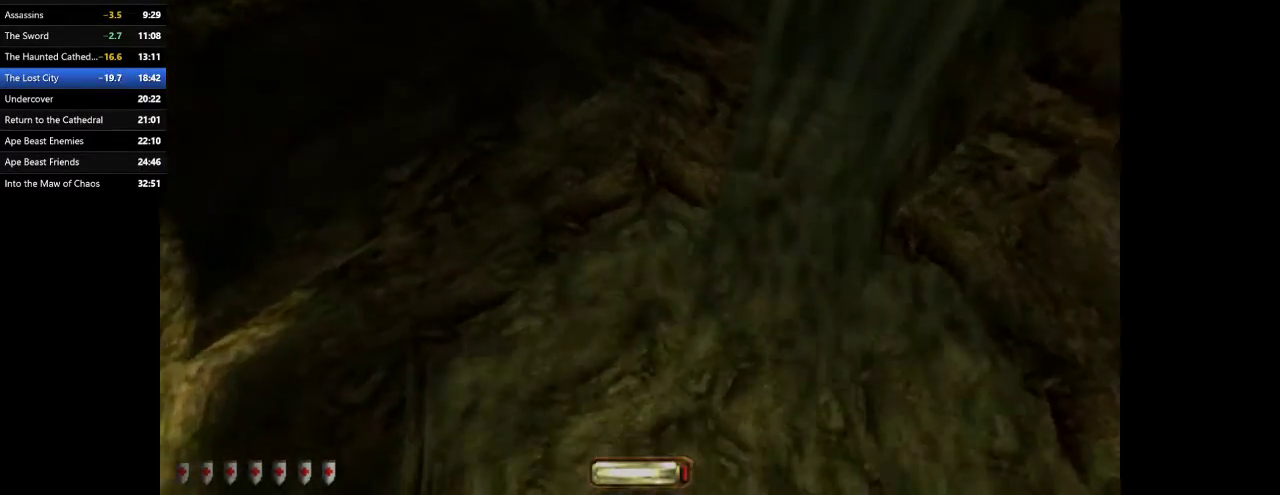
{"keys": [], "mouse": [], "events": []}
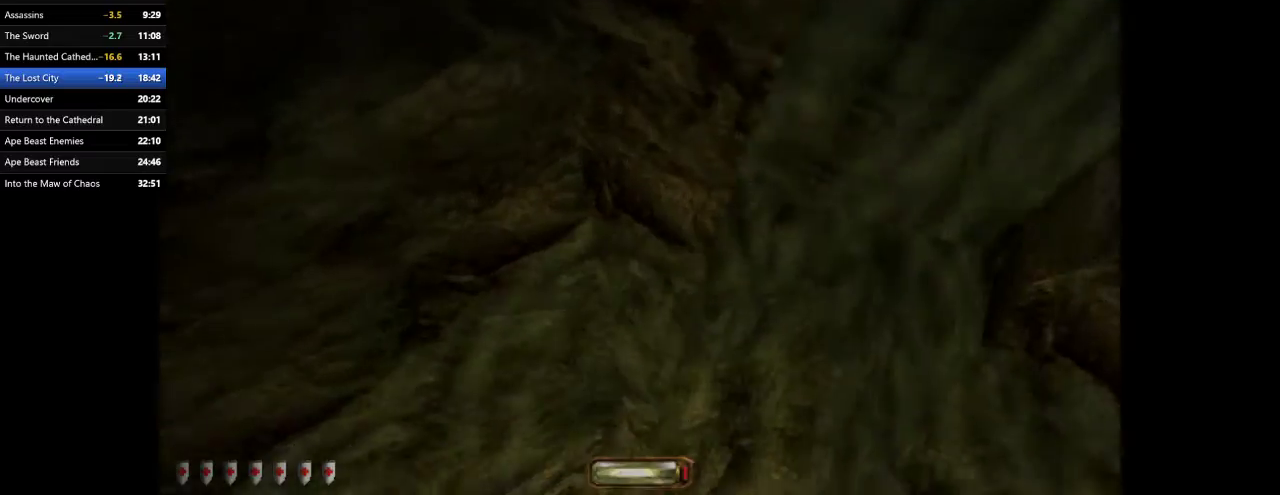
{"keys": [], "mouse": [], "events": []}
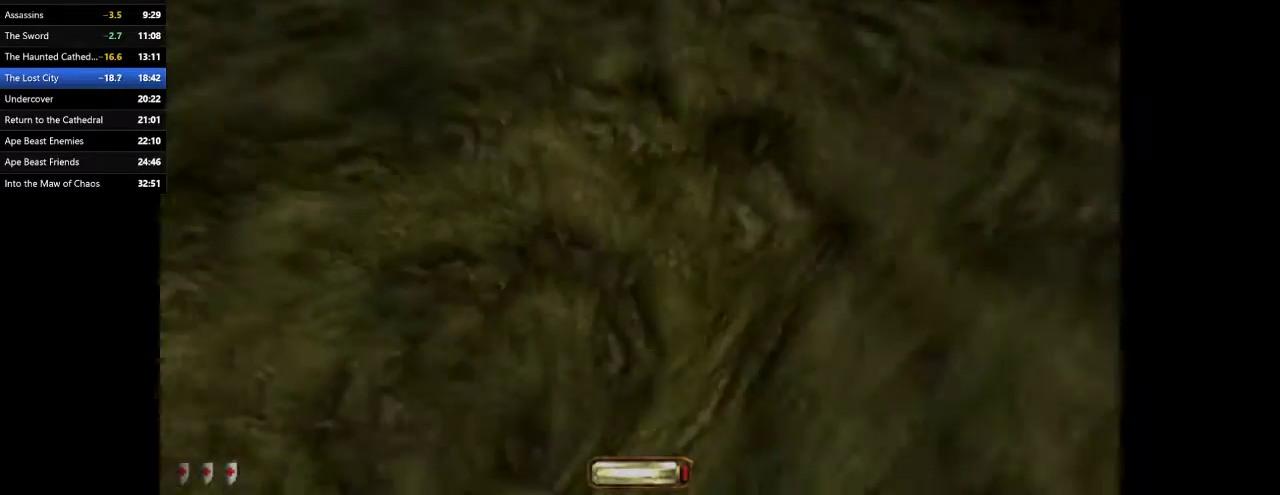
{"keys": [], "mouse": [], "events": []}
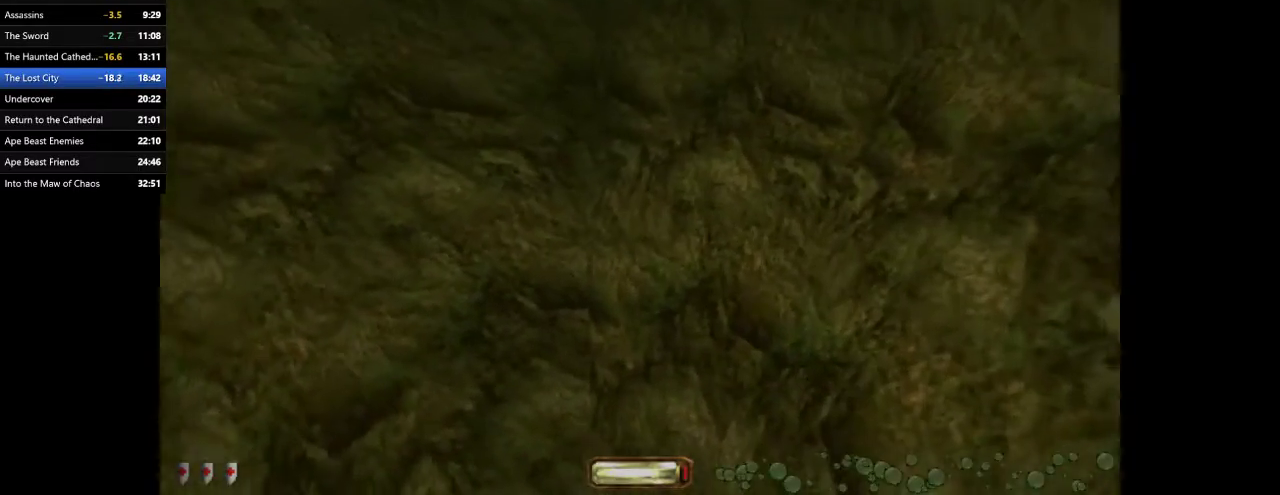
{"keys": [], "mouse": [], "events": []}
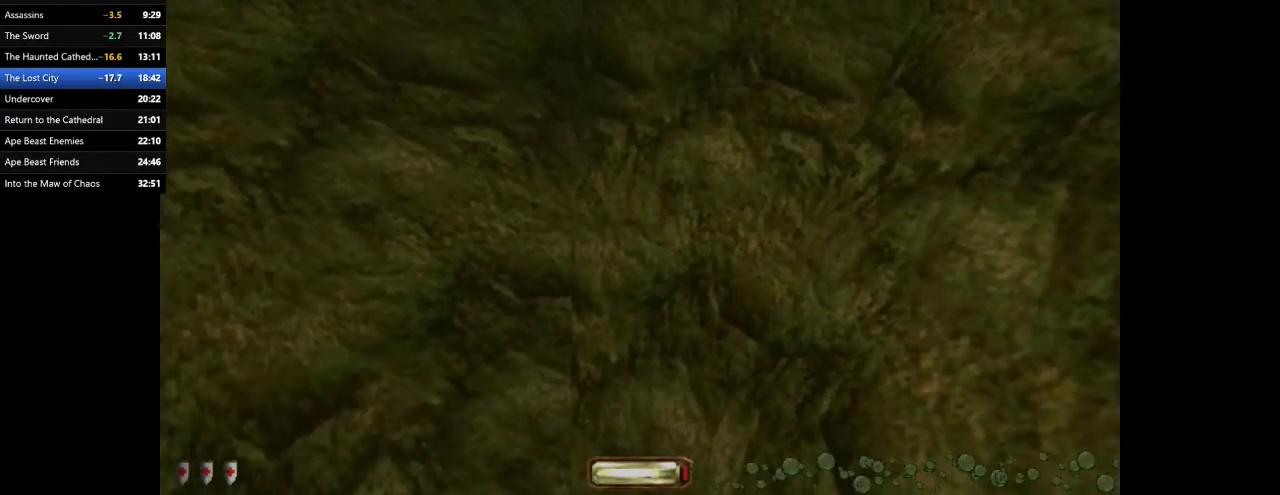
{"keys": [], "mouse": ["wheel"], "events": [[400, "mouse_left", "down"], [400, "mouse_wheel", "down"], [500, "mouse_left", "up"]]}
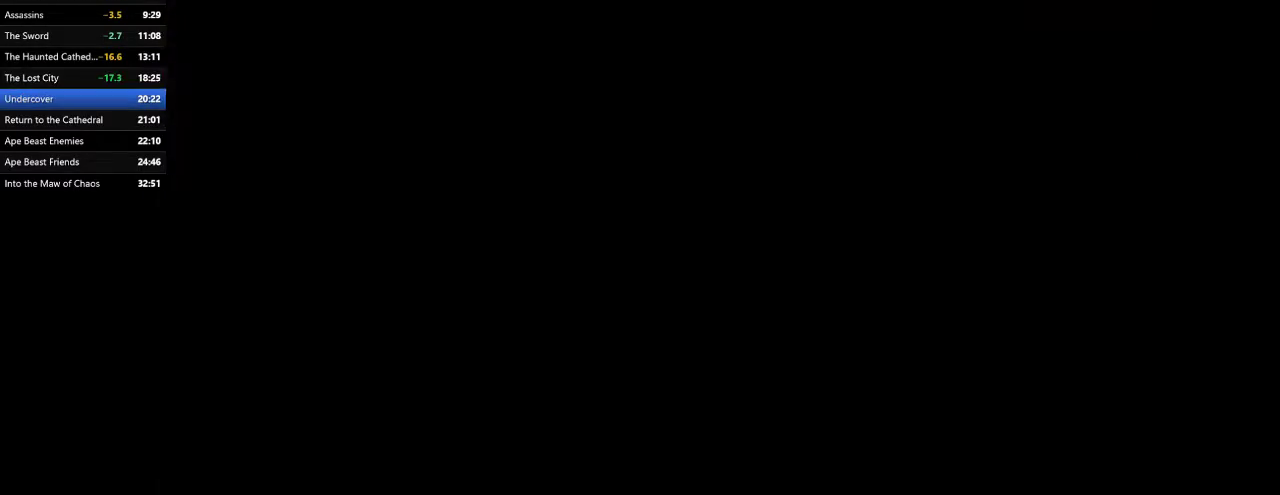
{"keys": [], "mouse": [], "events": [[33, "mouse_wheel", "up"], [400, "mouse_left", "down"], [500, "mouse_left", "up"]]}
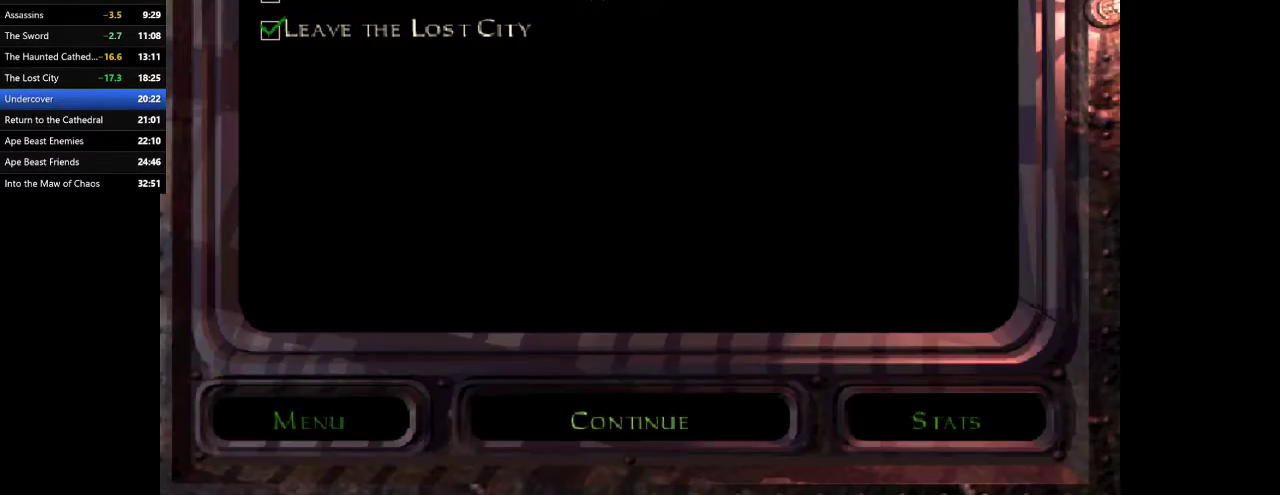
{"keys": [], "mouse": [], "events": [[300, "mouse_left", "down"], [367, "mouse_left", "up"]]}
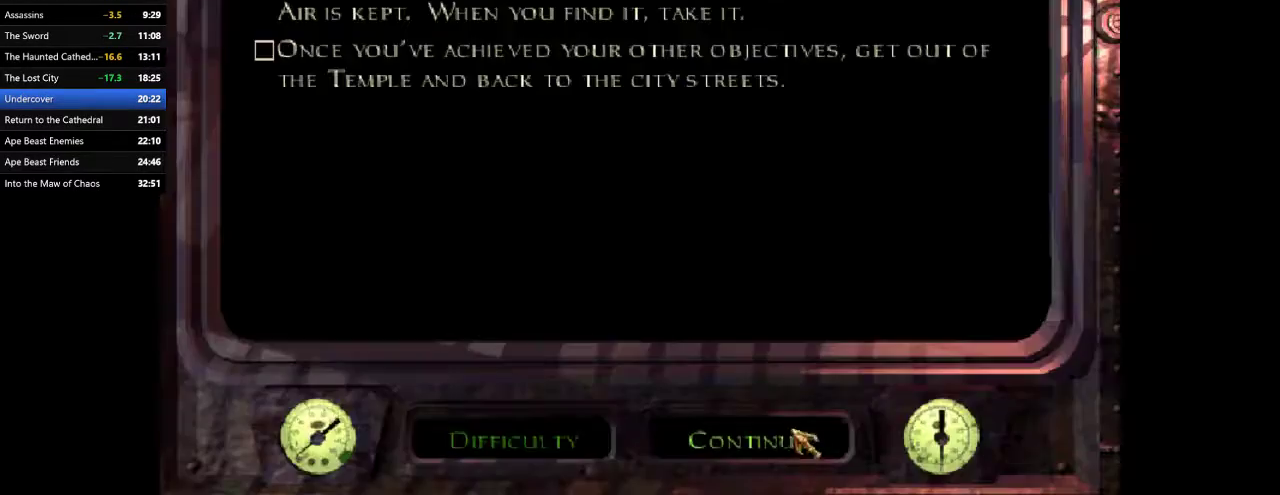
{"keys": [], "mouse": [], "events": [[300, "mouse_left", "down"], [333, "mouse_left", "up"]]}
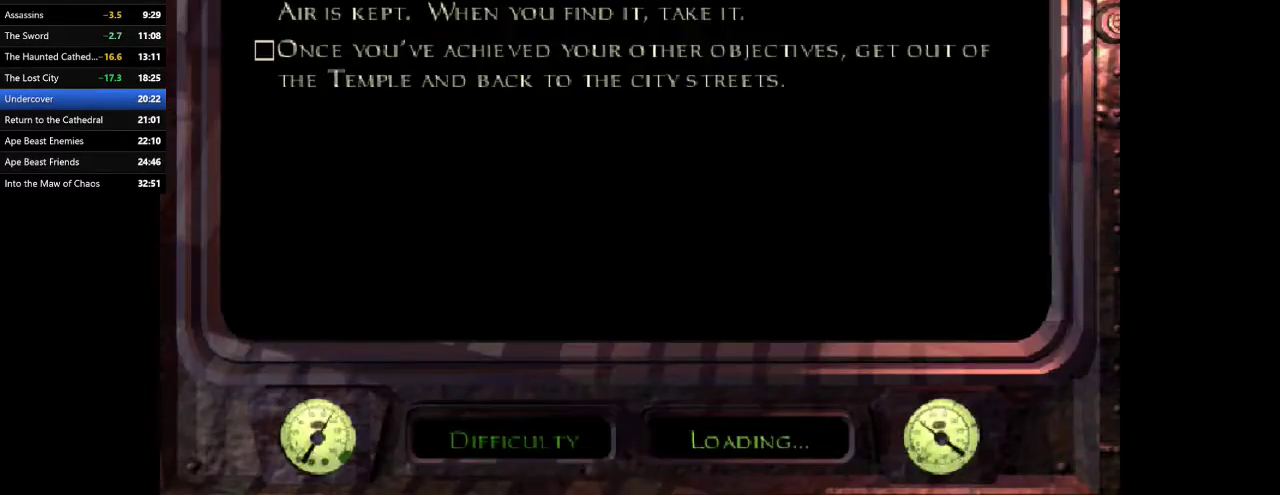
{"keys": [], "mouse": [], "events": []}
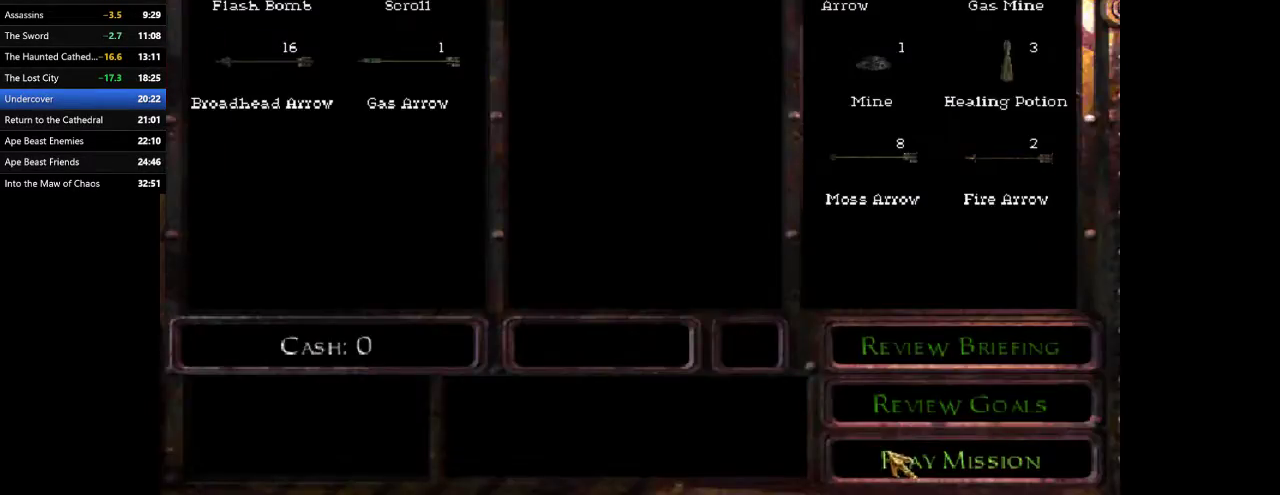
{"keys": ["d", "w"], "mouse": [], "events": [[33, "mouse_left", "down"], [100, "mouse_left", "up"], [367, "d", "down"], [367, "w", "down"]]}
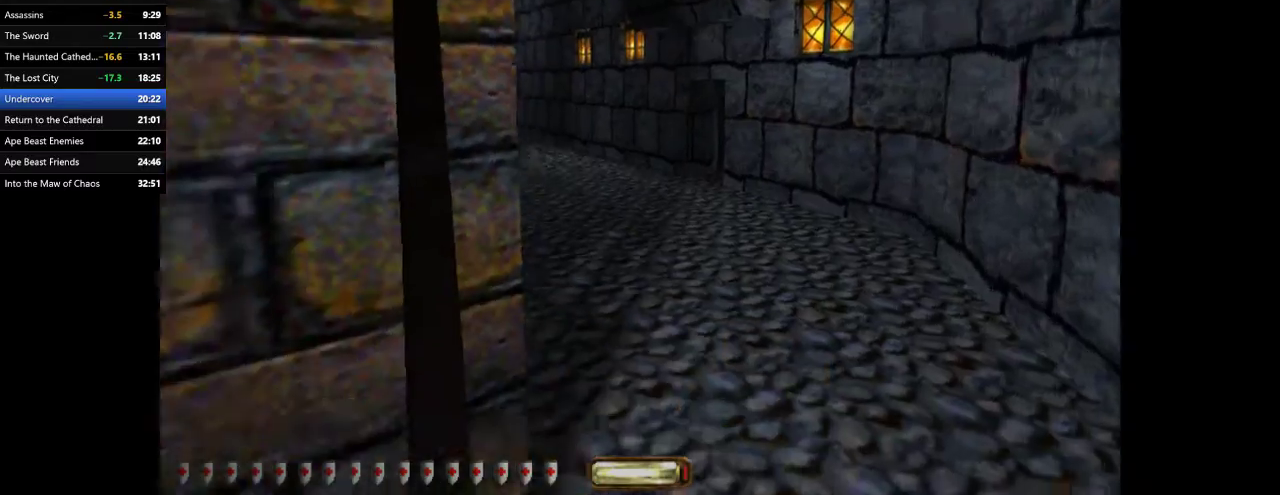
{"keys": ["d", "w"], "mouse": [], "events": []}
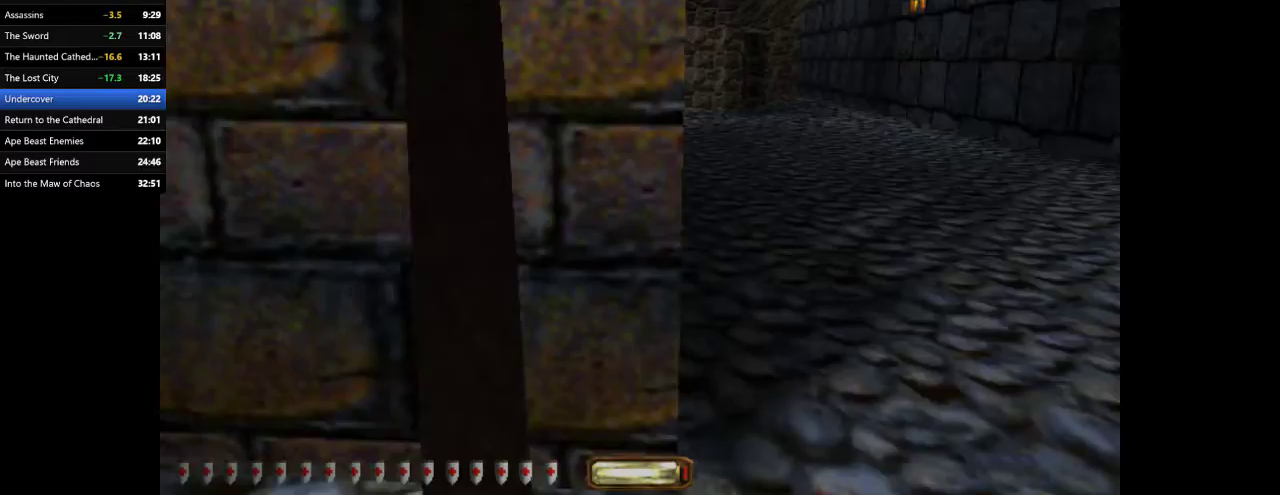
{"keys": ["d", "space", "w"], "mouse": [], "events": [[400, "space", "down"]]}
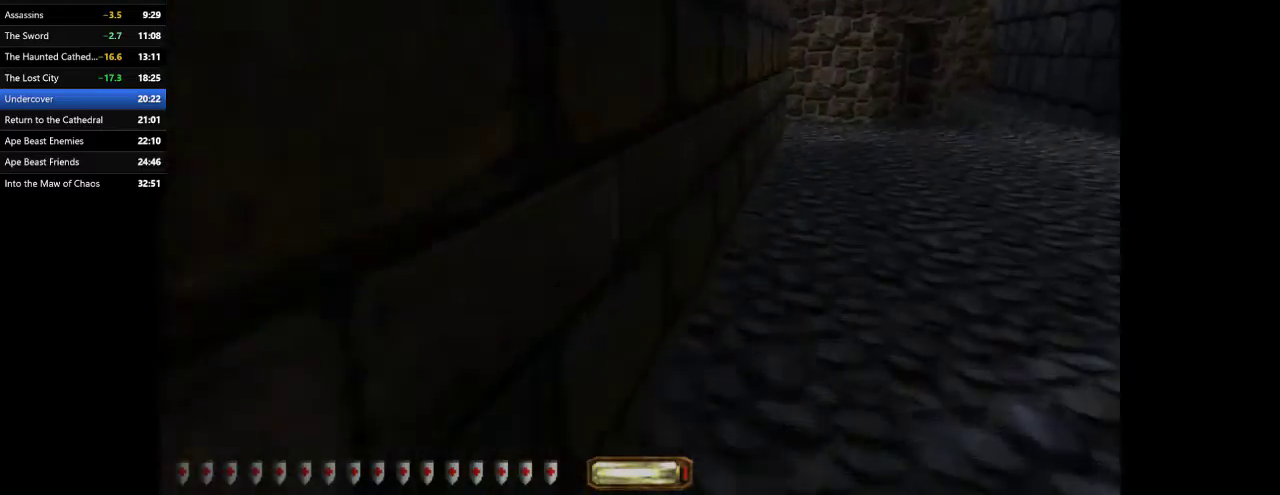
{"keys": ["d", "w"], "mouse": [], "events": [[67, "space", "up"]]}
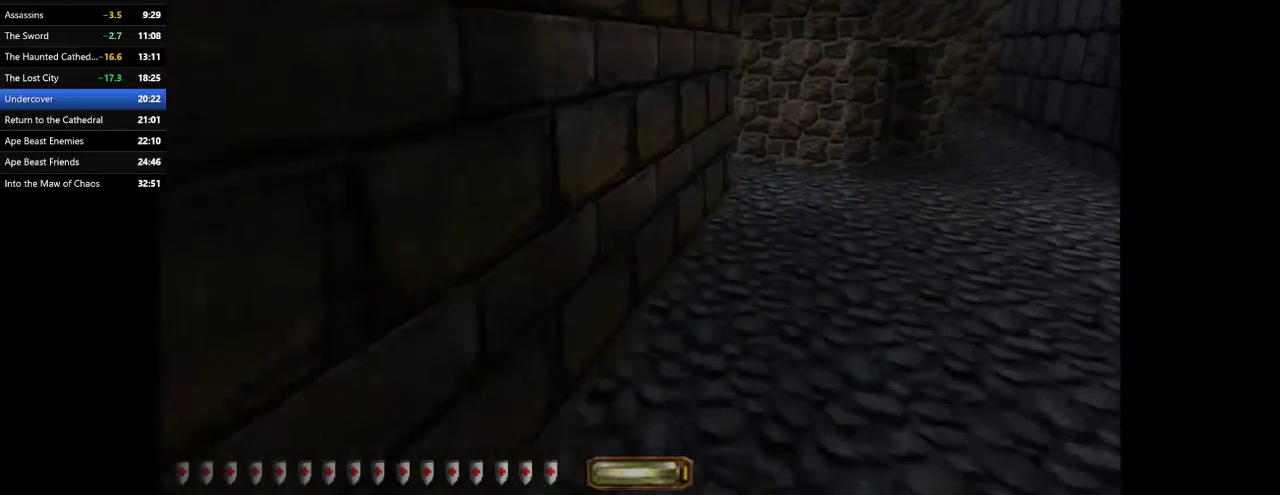
{"keys": ["d", "w"], "mouse": [], "events": [[267, "space", "down"], [333, "space", "up"]]}
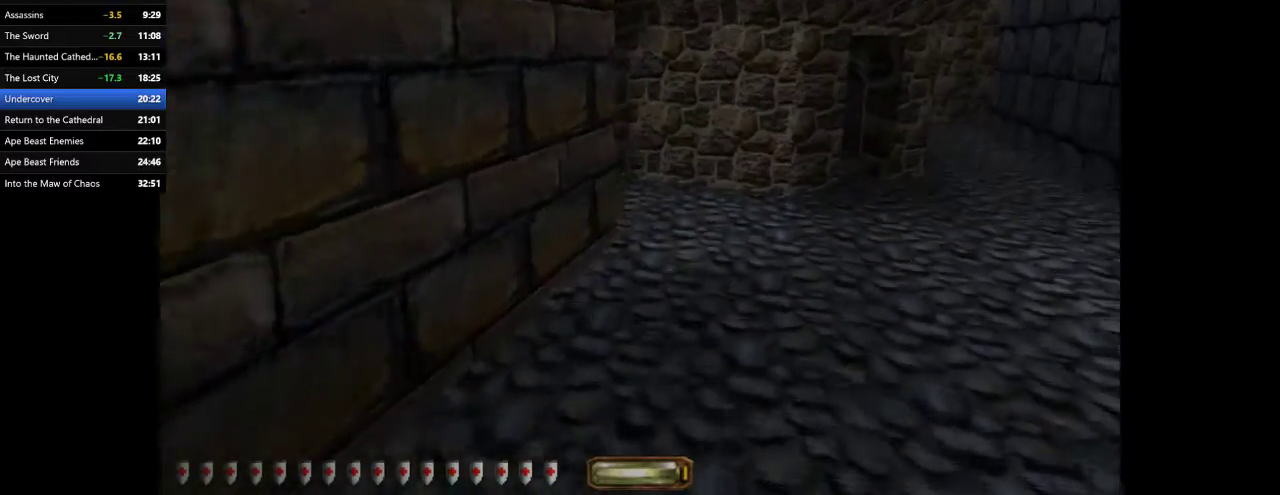
{"keys": ["d", "w"], "mouse": [], "events": []}
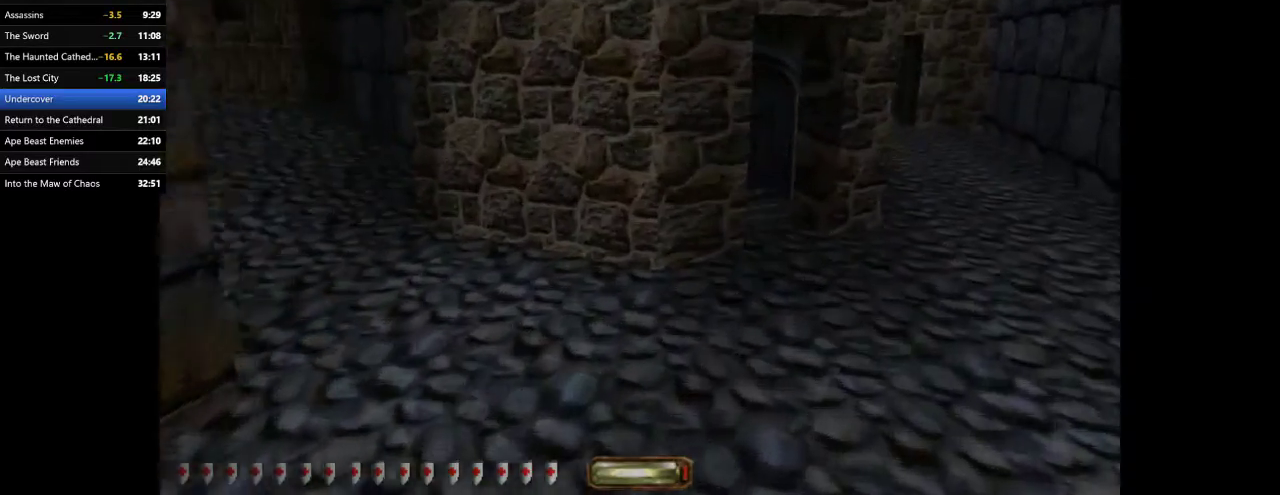
{"keys": ["a", "w"], "mouse": [], "events": [[100, "space", "down"], [200, "space", "up"], [467, "a", "down"], [467, "d", "up"]]}
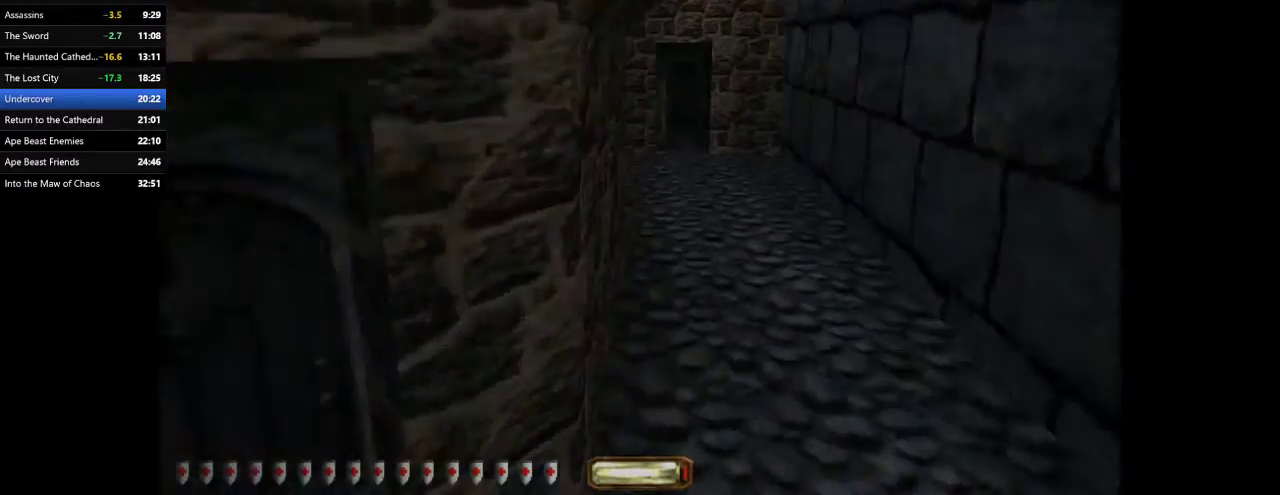
{"keys": ["a", "w"], "mouse": [], "events": []}
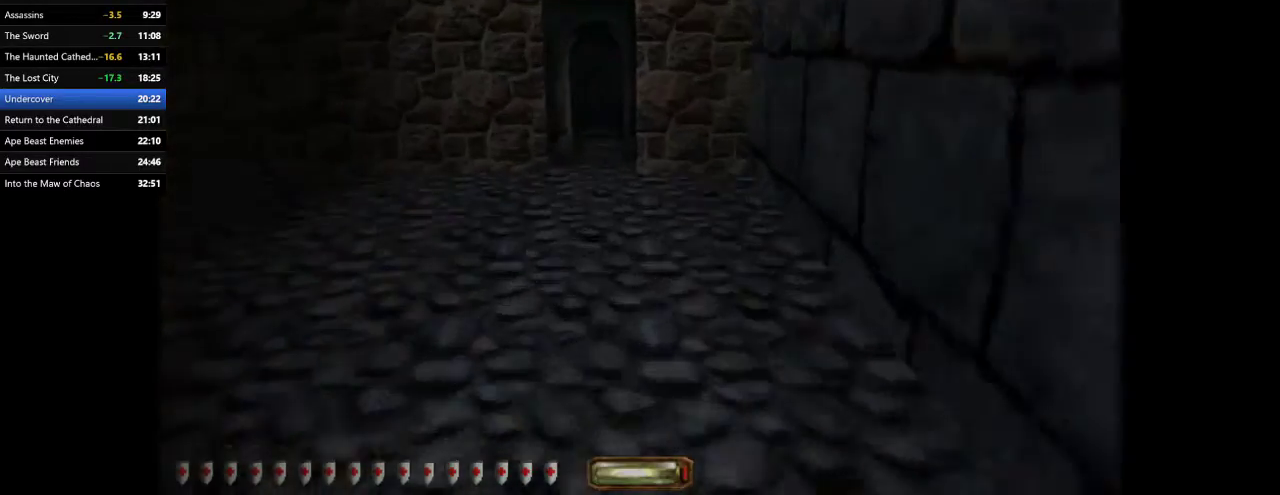
{"keys": ["a", "w"], "mouse": [], "events": [[133, "space", "down"], [267, "space", "up"]]}
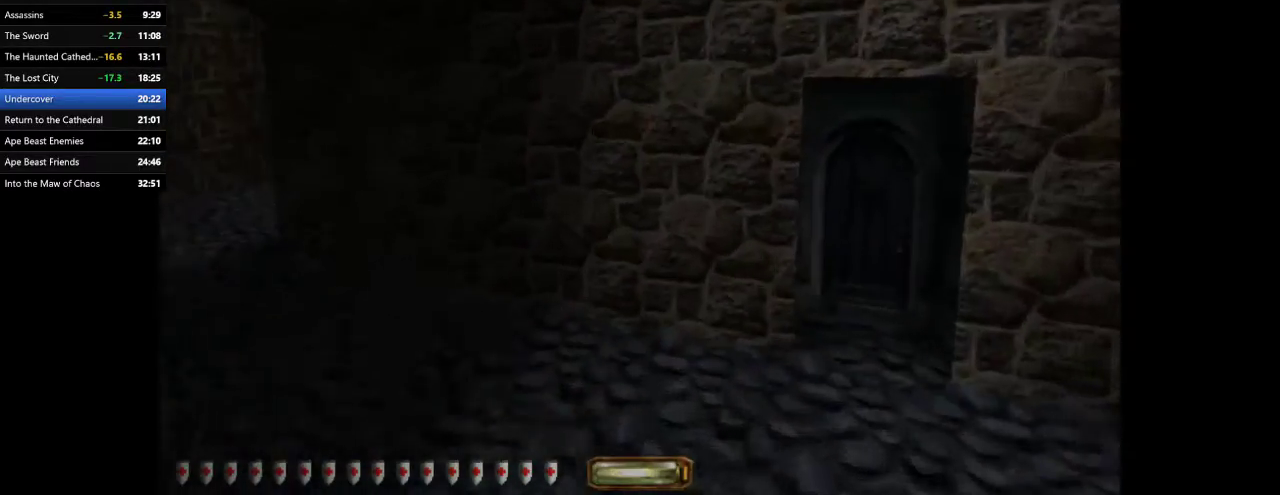
{"keys": ["a", "w"], "mouse": [], "events": []}
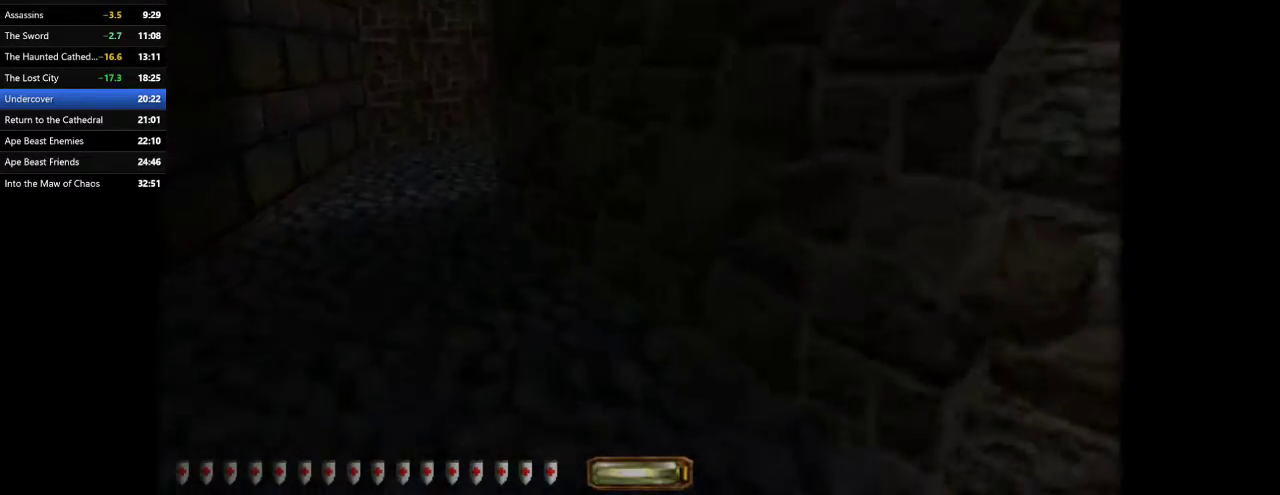
{"keys": ["a", "w"], "mouse": [], "events": [[167, "space", "down"], [267, "space", "up"]]}
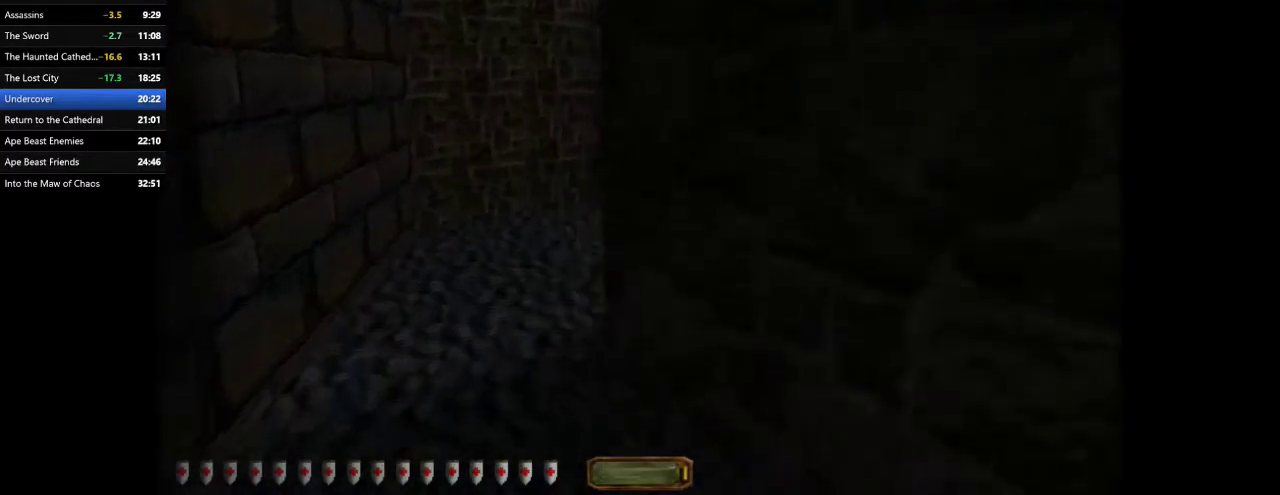
{"keys": ["d", "w"], "mouse": [], "events": [[267, "d", "down"], [367, "a", "up"]]}
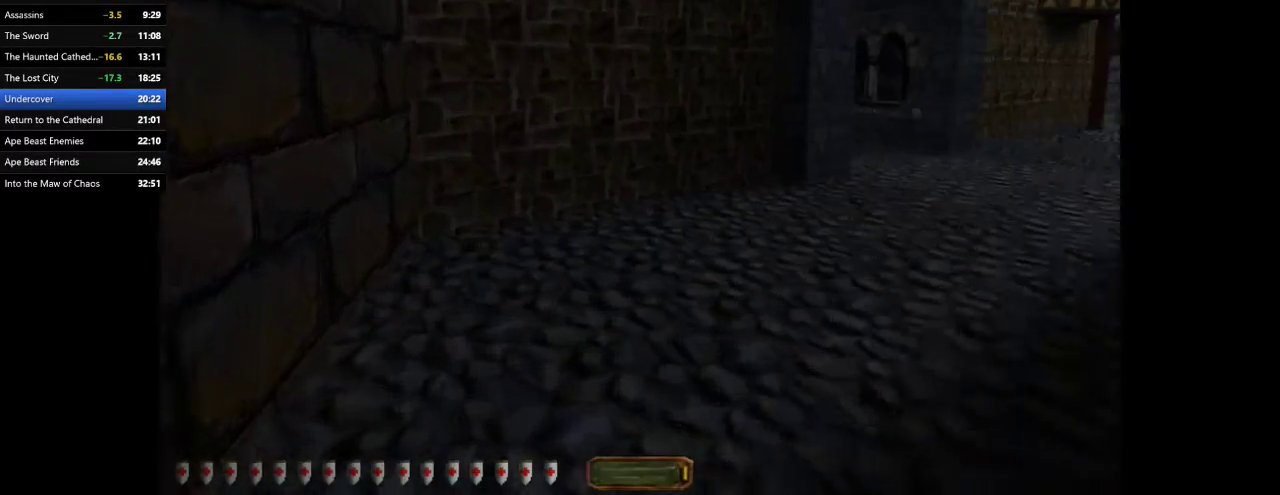
{"keys": ["d", "w"], "mouse": [], "events": [[200, "space", "down"], [300, "space", "up"]]}